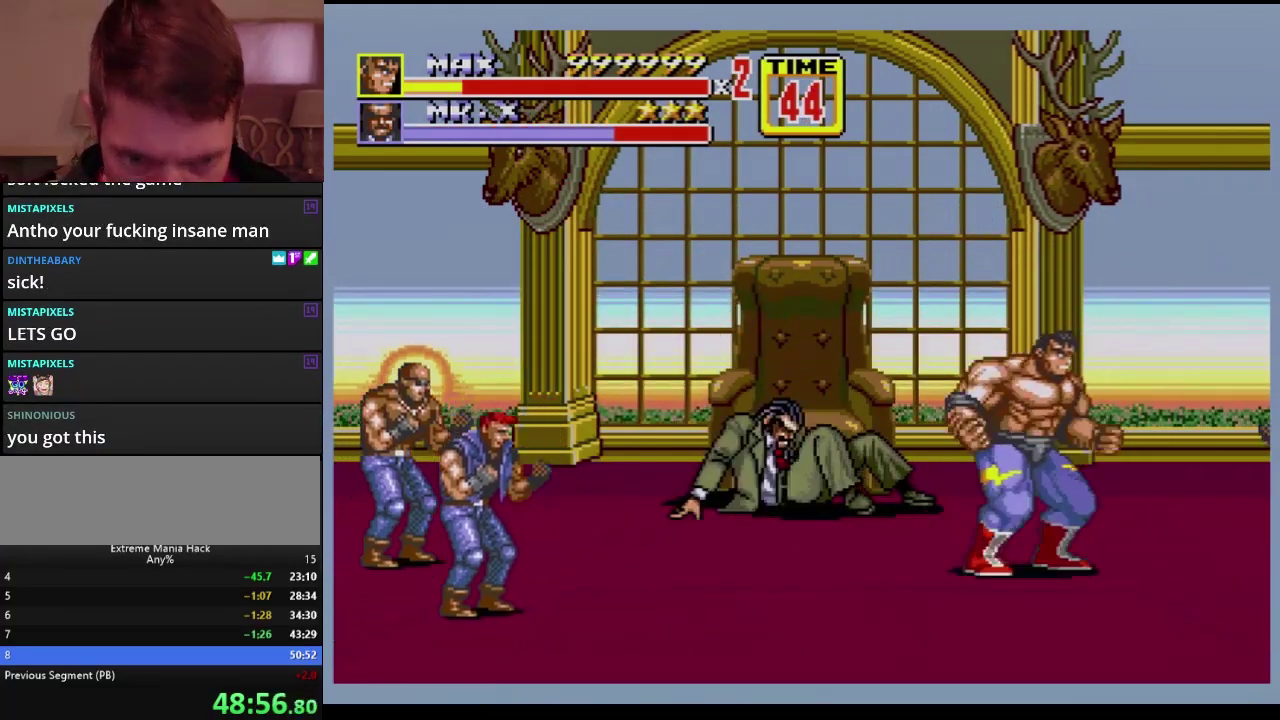
Gameplay with a controller (Xbox layout); each line is a JSON object with the inputs held at the frame after it. "events" lists button and stick changes between this image and that frame as [ms after this image, input, new state], when the widget could be followed in between. Not read: L1 L2 L3 R1 R2 R3.
{"buttons": [], "events": [[33, "DPAD_RIGHT", "up"], [83, "A", "down"], [83, "DPAD_DOWN", "up"], [150, "A", "up"]]}
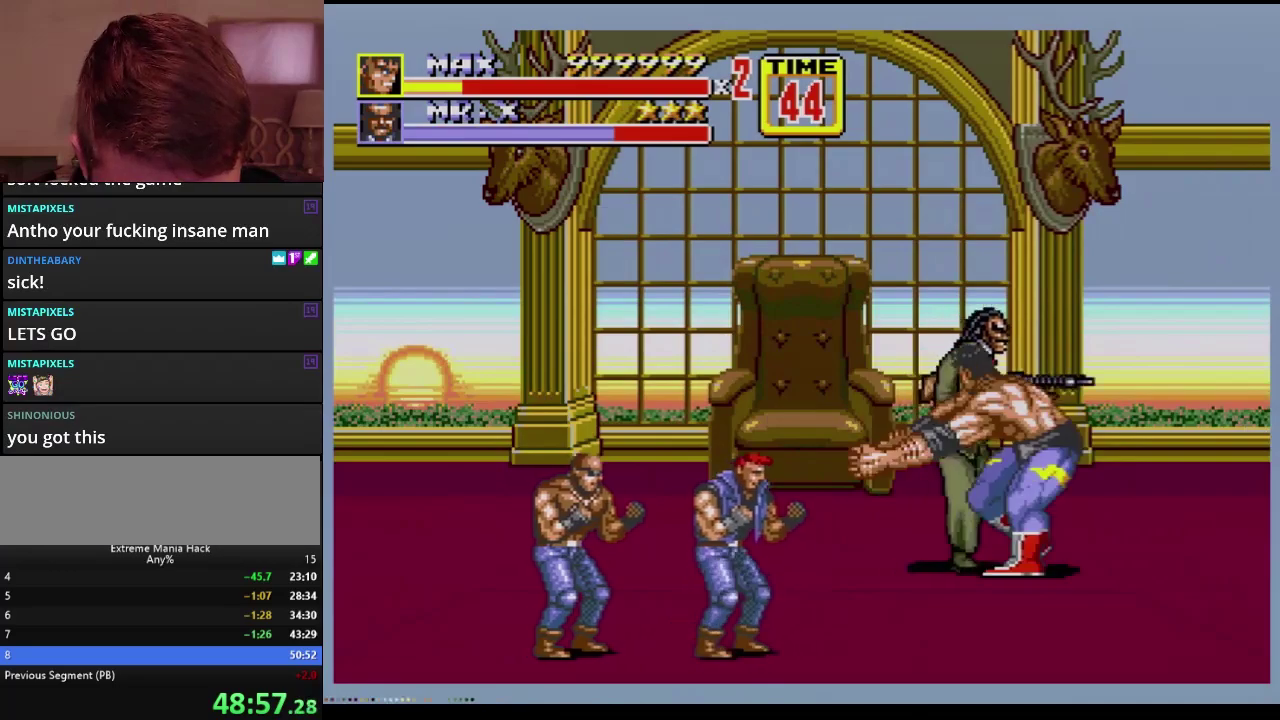
{"buttons": ["B", "DPAD_RIGHT"], "events": [[167, "DPAD_RIGHT", "down"], [234, "DPAD_RIGHT", "up"], [284, "DPAD_RIGHT", "down"], [334, "B", "down"]]}
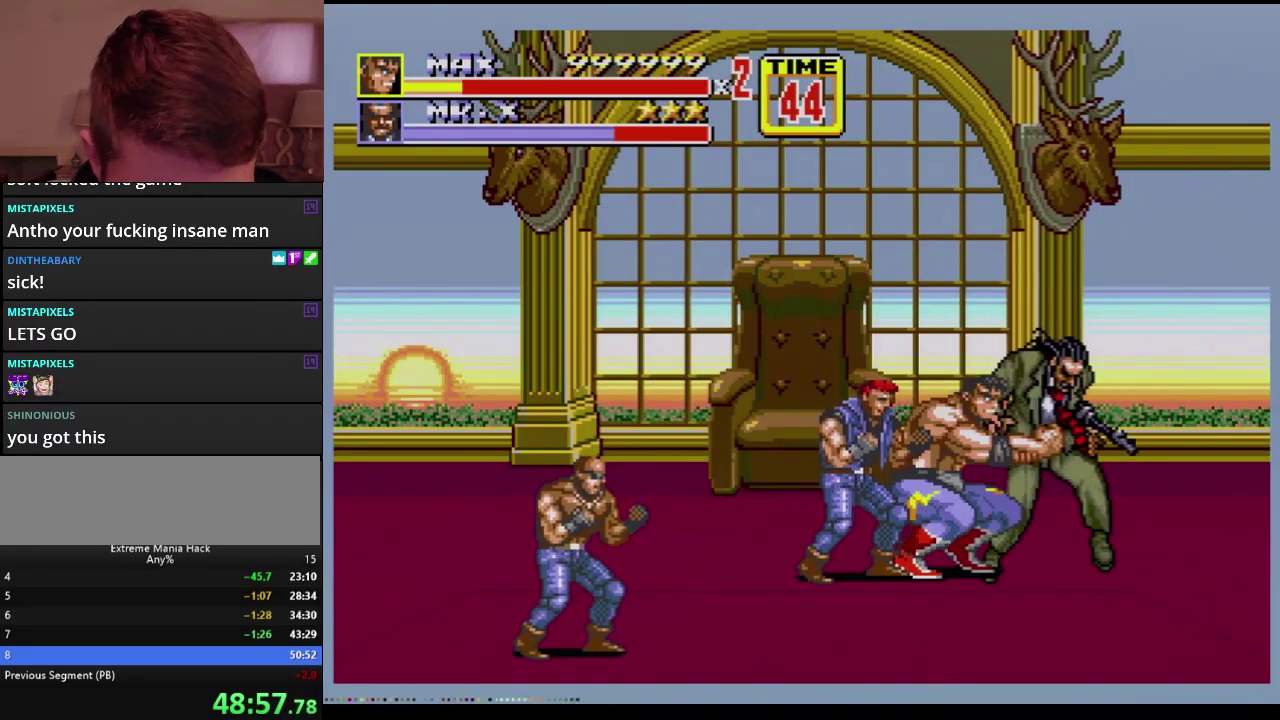
{"buttons": [], "events": [[16, "B", "up"], [116, "DPAD_RIGHT", "up"]]}
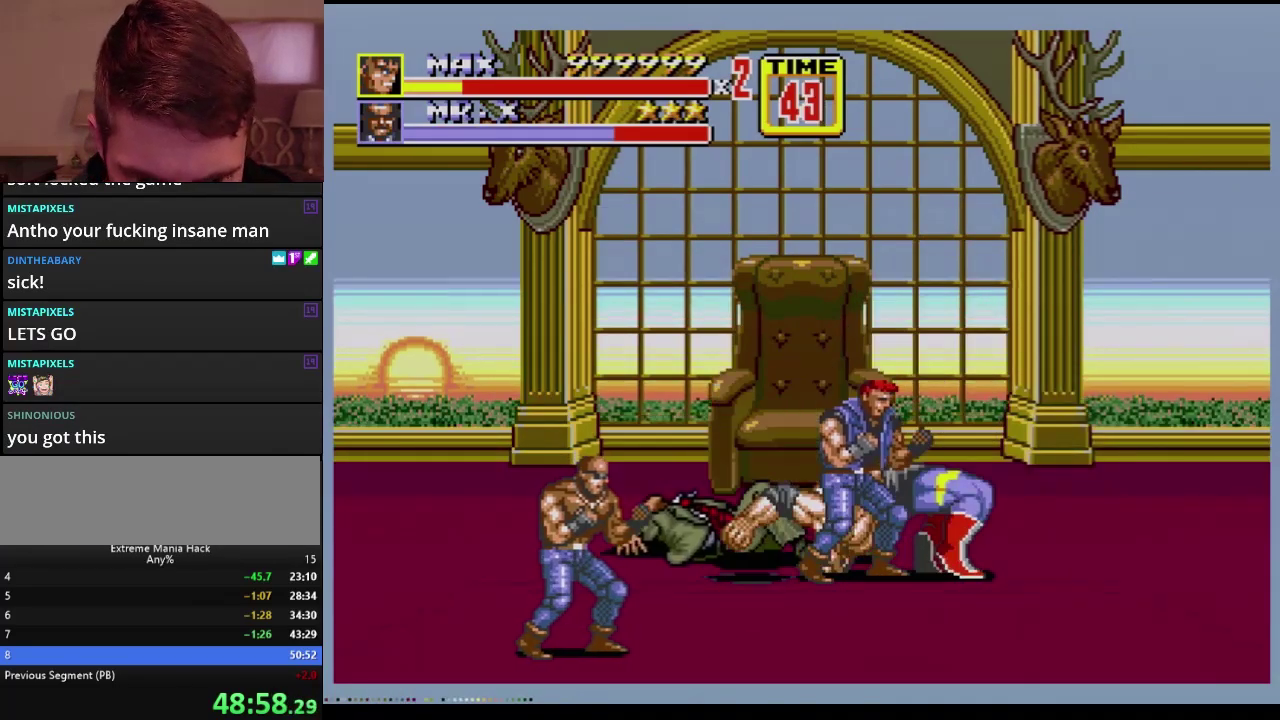
{"buttons": ["DPAD_DOWN", "DPAD_LEFT"], "events": [[83, "DPAD_LEFT", "down"], [334, "DPAD_DOWN", "down"]]}
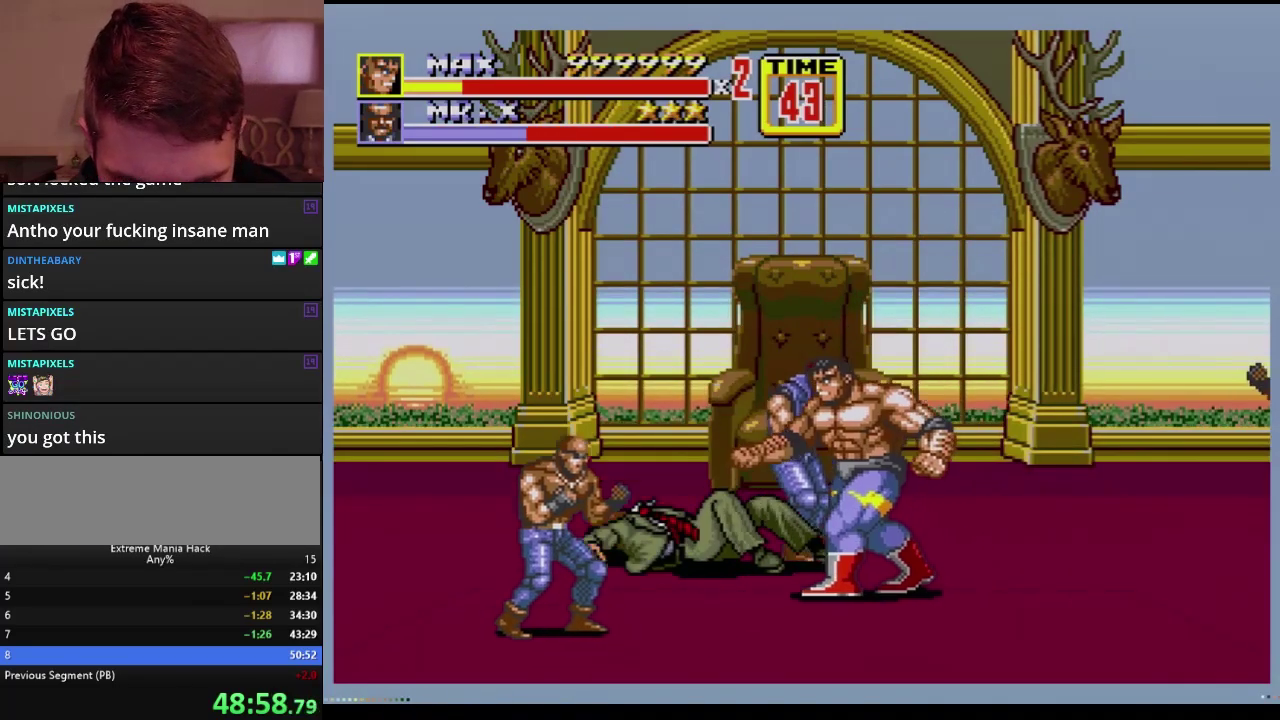
{"buttons": [], "events": [[83, "DPAD_DOWN", "up"], [100, "DPAD_UP", "down"], [283, "DPAD_LEFT", "up"], [283, "DPAD_UP", "up"]]}
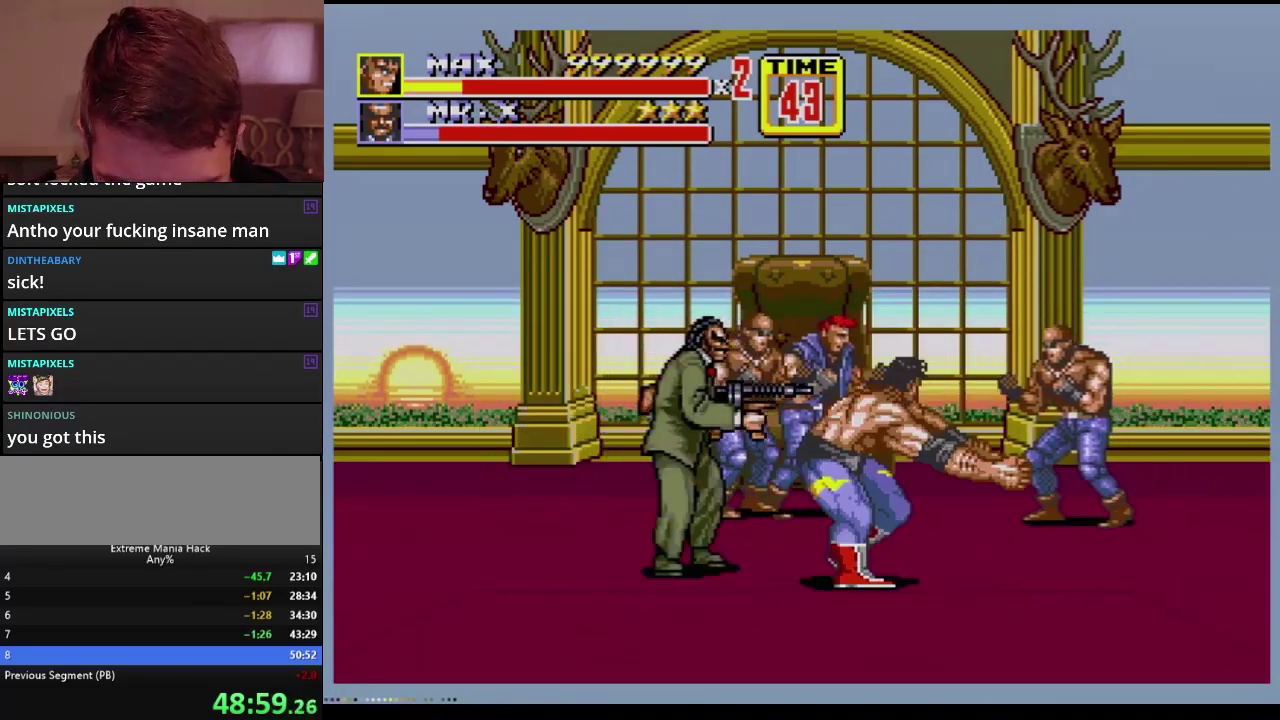
{"buttons": [], "events": []}
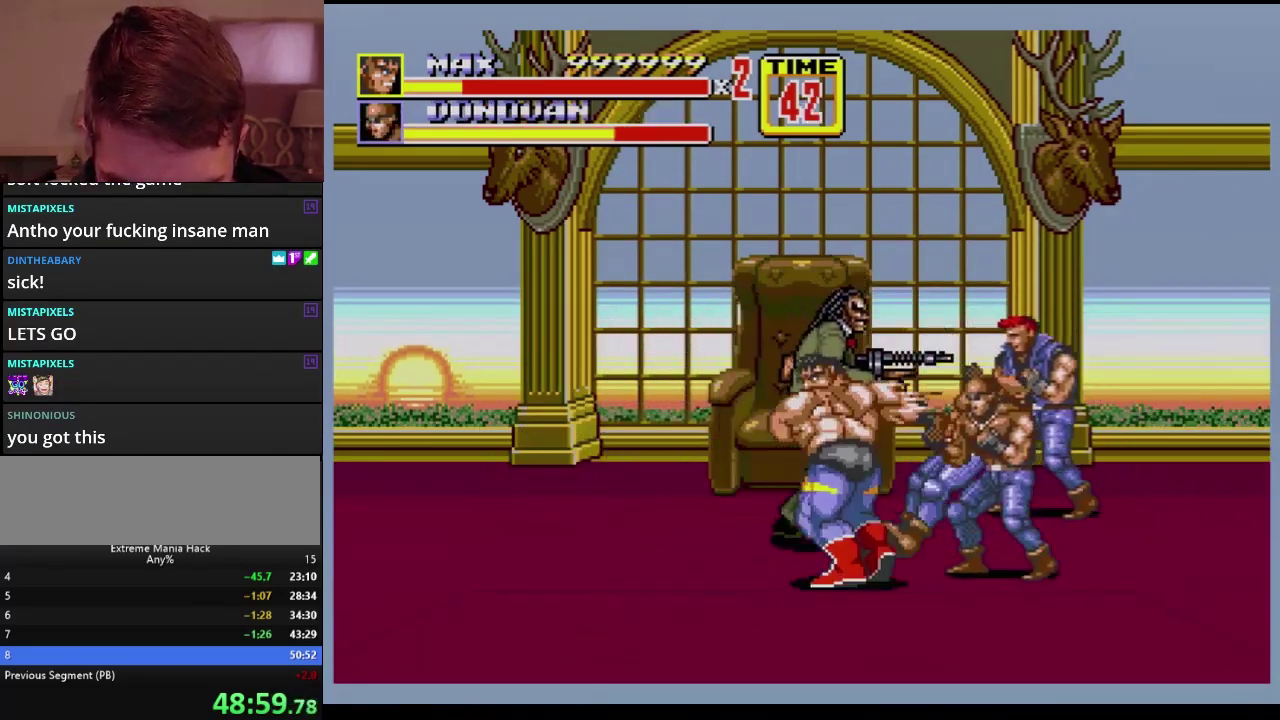
{"buttons": ["DPAD_LEFT"], "events": [[133, "DPAD_LEFT", "down"], [183, "B", "down"], [283, "B", "up"], [334, "B", "down"], [400, "B", "up"]]}
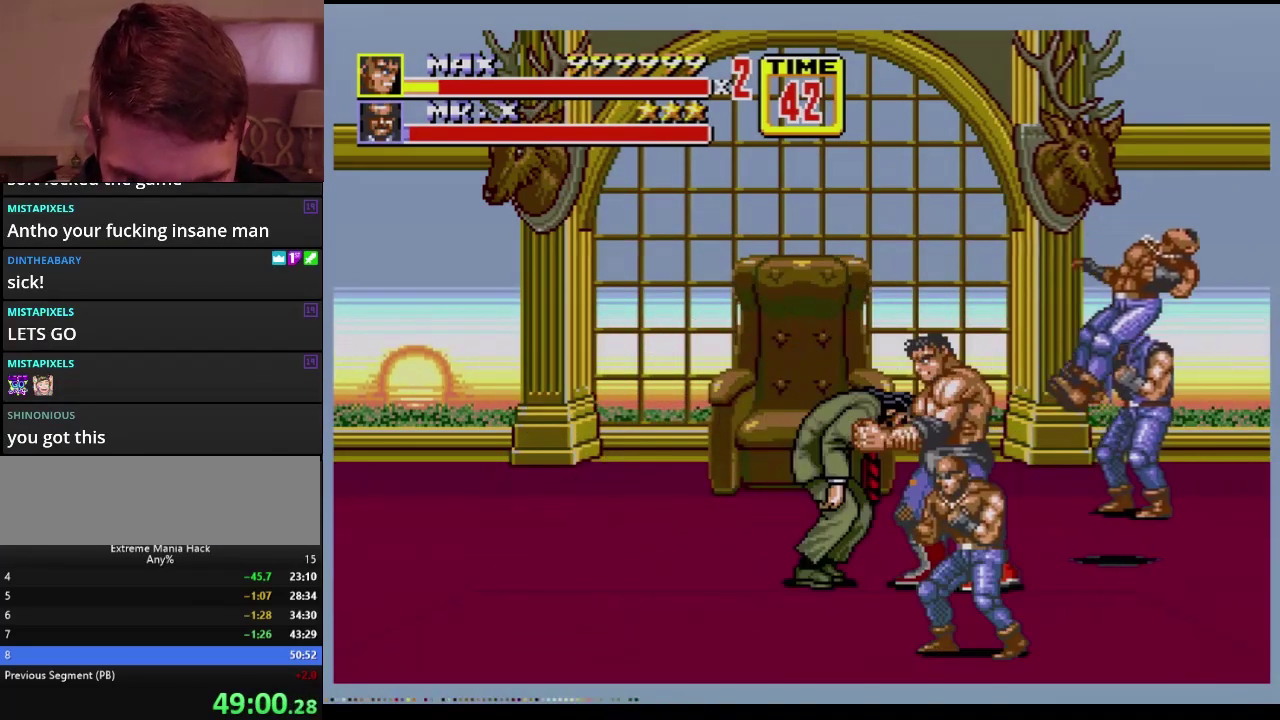
{"buttons": [], "events": [[151, "C", "down"], [251, "C", "up"], [267, "B", "down"], [384, "DPAD_LEFT", "up"], [501, "B", "up"]]}
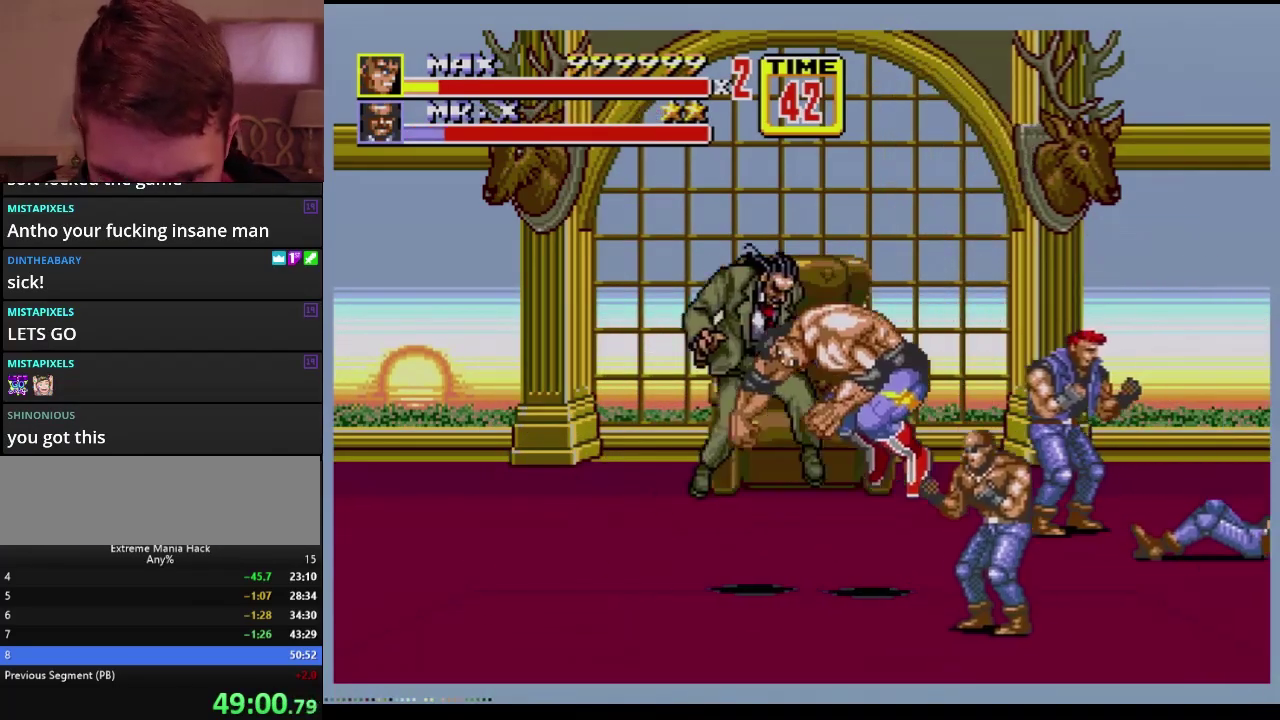
{"buttons": ["DPAD_LEFT"], "events": [[167, "DPAD_LEFT", "down"], [217, "DPAD_LEFT", "up"], [267, "DPAD_LEFT", "down"], [350, "B", "down"], [450, "B", "up"]]}
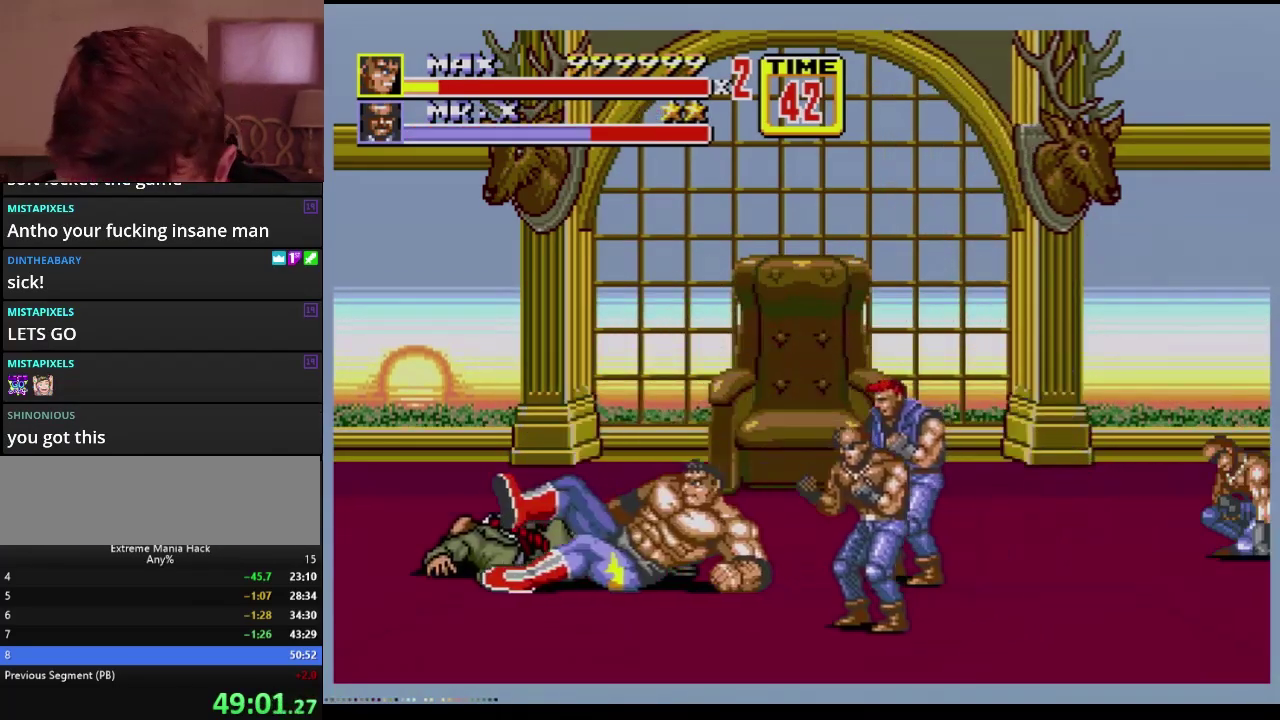
{"buttons": [], "events": [[67, "DPAD_LEFT", "up"], [201, "DPAD_DOWN", "down"], [201, "DPAD_LEFT", "down"], [451, "DPAD_DOWN", "up"], [451, "DPAD_LEFT", "up"]]}
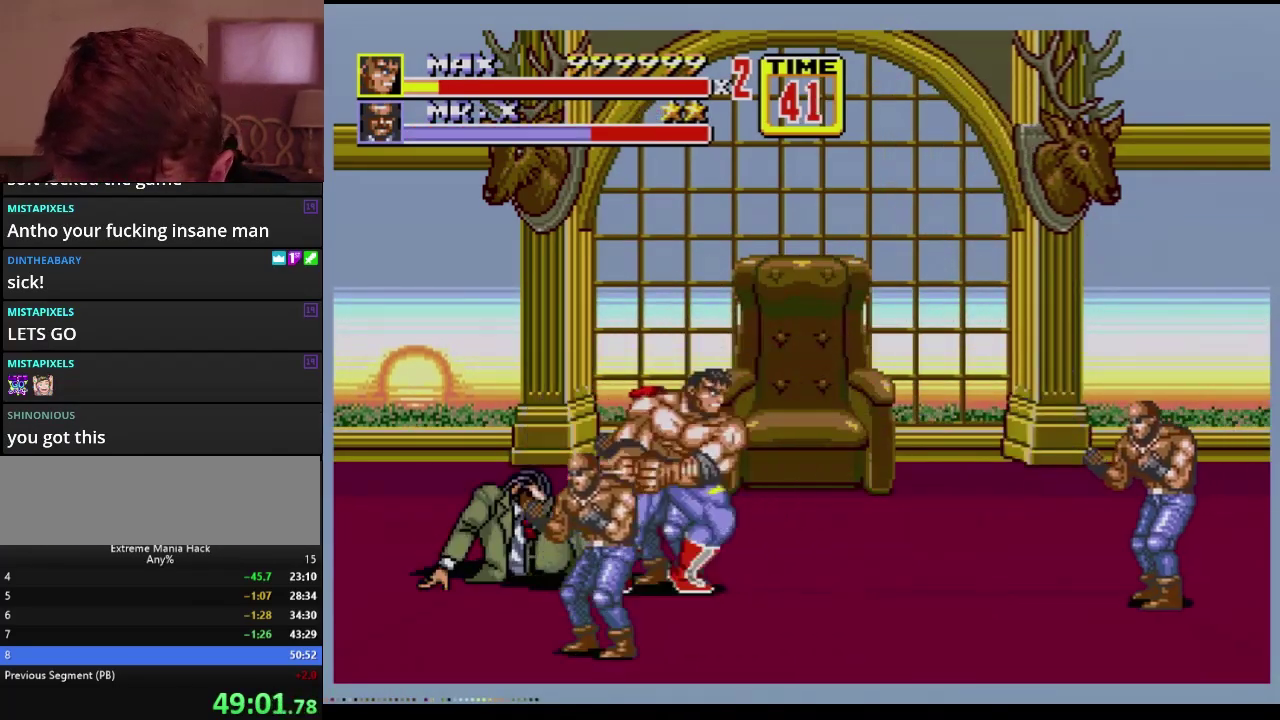
{"buttons": [], "events": []}
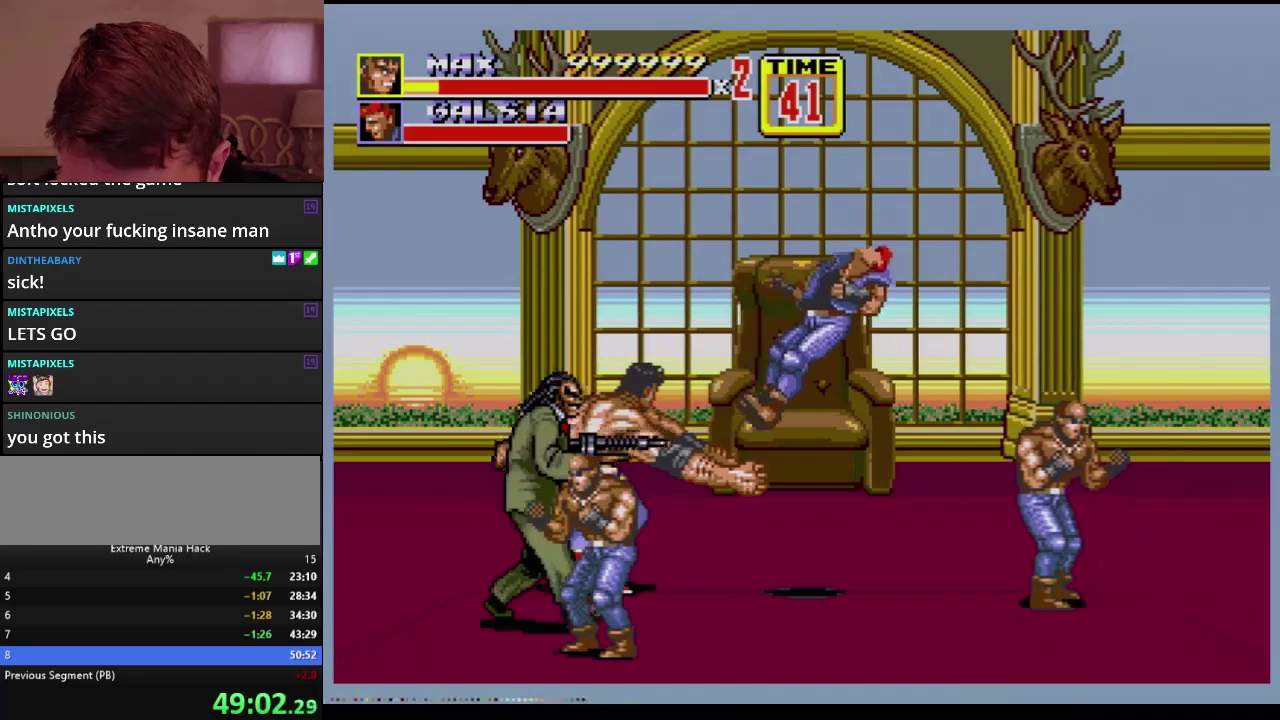
{"buttons": ["DPAD_DOWN", "DPAD_LEFT"], "events": [[251, "DPAD_LEFT", "down"], [434, "DPAD_DOWN", "down"]]}
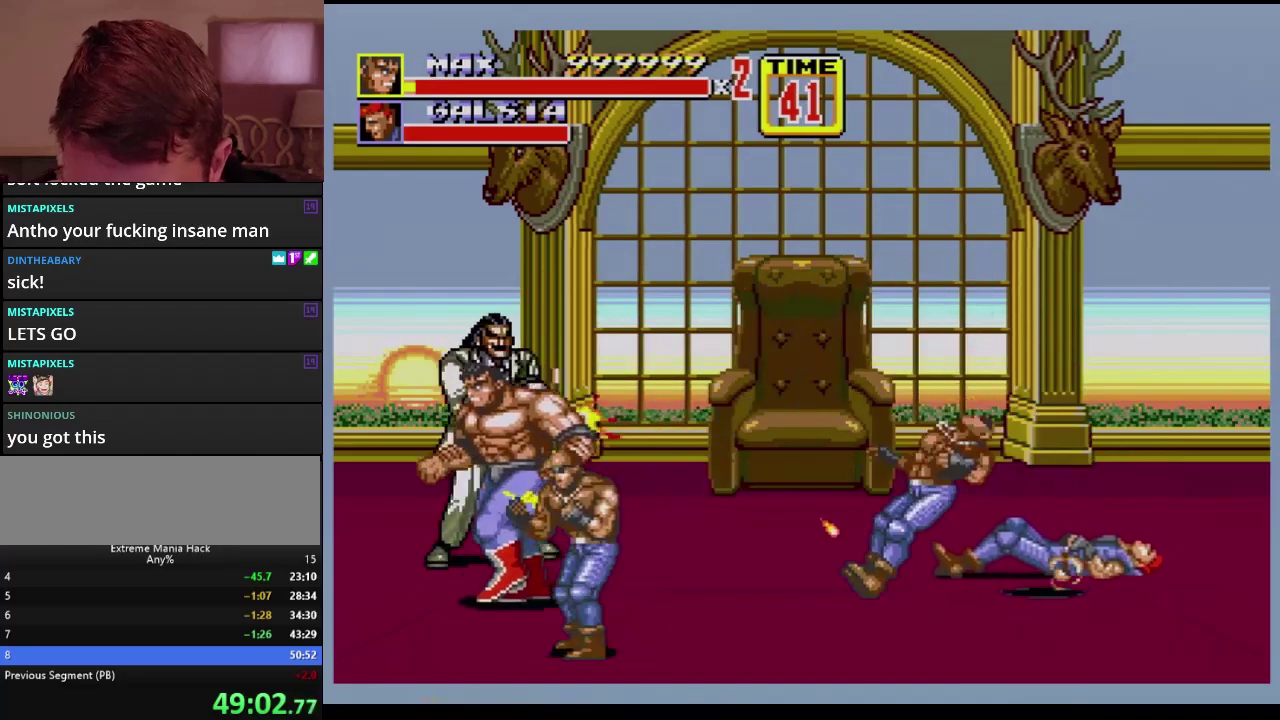
{"buttons": ["DPAD_UP", "DPAD_LEFT"], "events": [[100, "DPAD_DOWN", "up"], [133, "DPAD_UP", "down"], [367, "C", "down"], [467, "C", "up"]]}
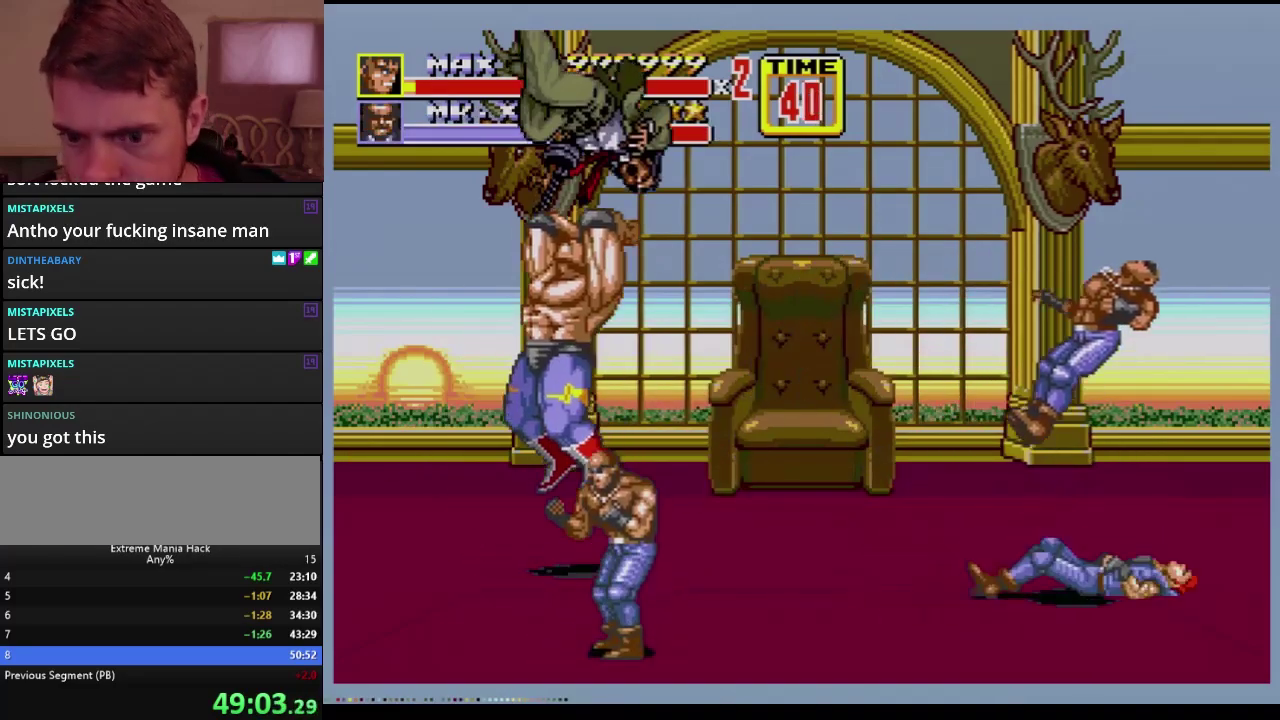
{"buttons": ["DPAD_DOWN", "DPAD_LEFT"], "events": [[17, "B", "down"], [84, "B", "up"], [100, "DPAD_UP", "up"], [134, "DPAD_LEFT", "up"], [334, "DPAD_DOWN", "down"], [334, "DPAD_LEFT", "down"]]}
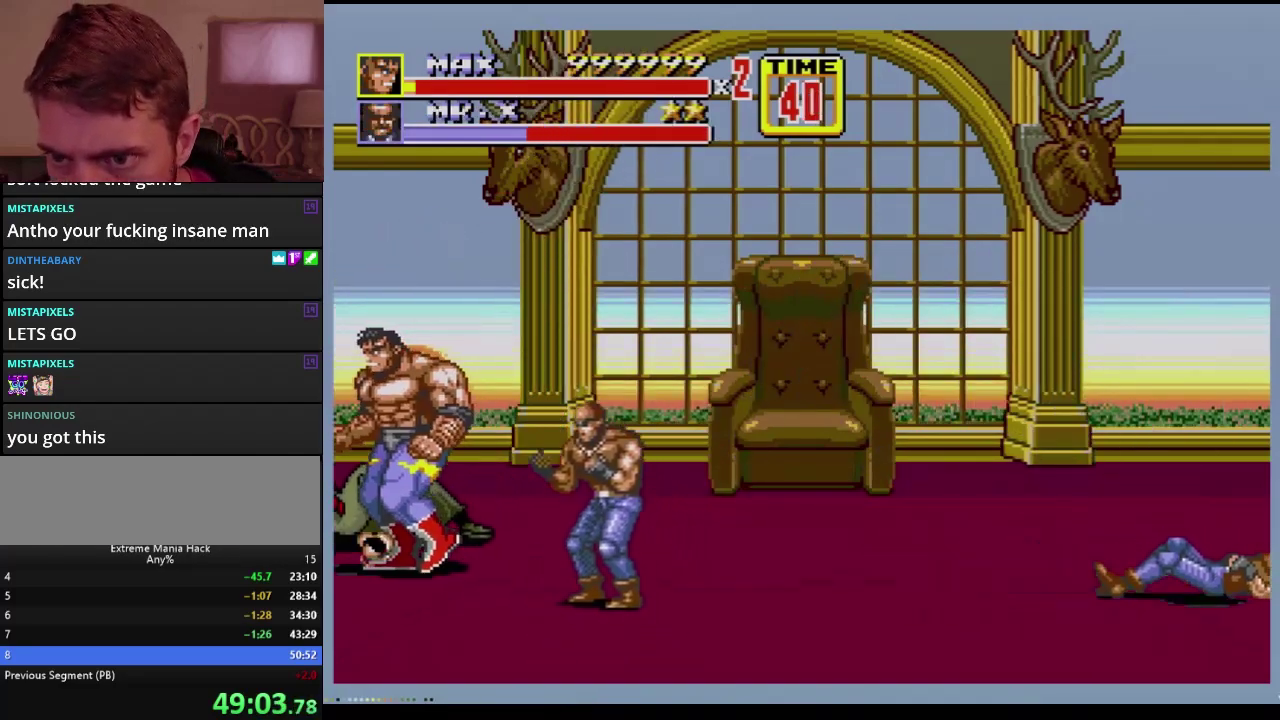
{"buttons": [], "events": [[283, "DPAD_DOWN", "up"], [283, "DPAD_LEFT", "up"], [367, "A", "down"], [434, "A", "up"]]}
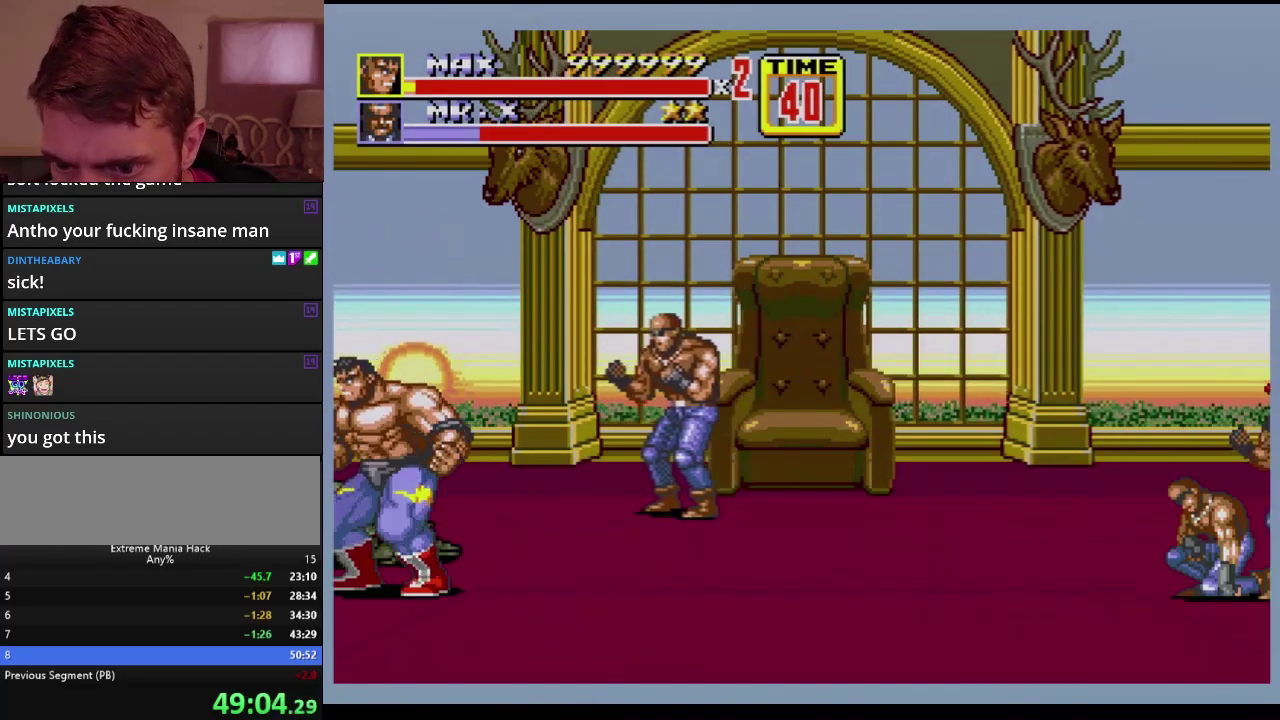
{"buttons": ["DPAD_DOWN", "DPAD_LEFT"], "events": [[117, "DPAD_DOWN", "down"], [117, "DPAD_LEFT", "down"], [417, "C", "down"], [501, "C", "up"]]}
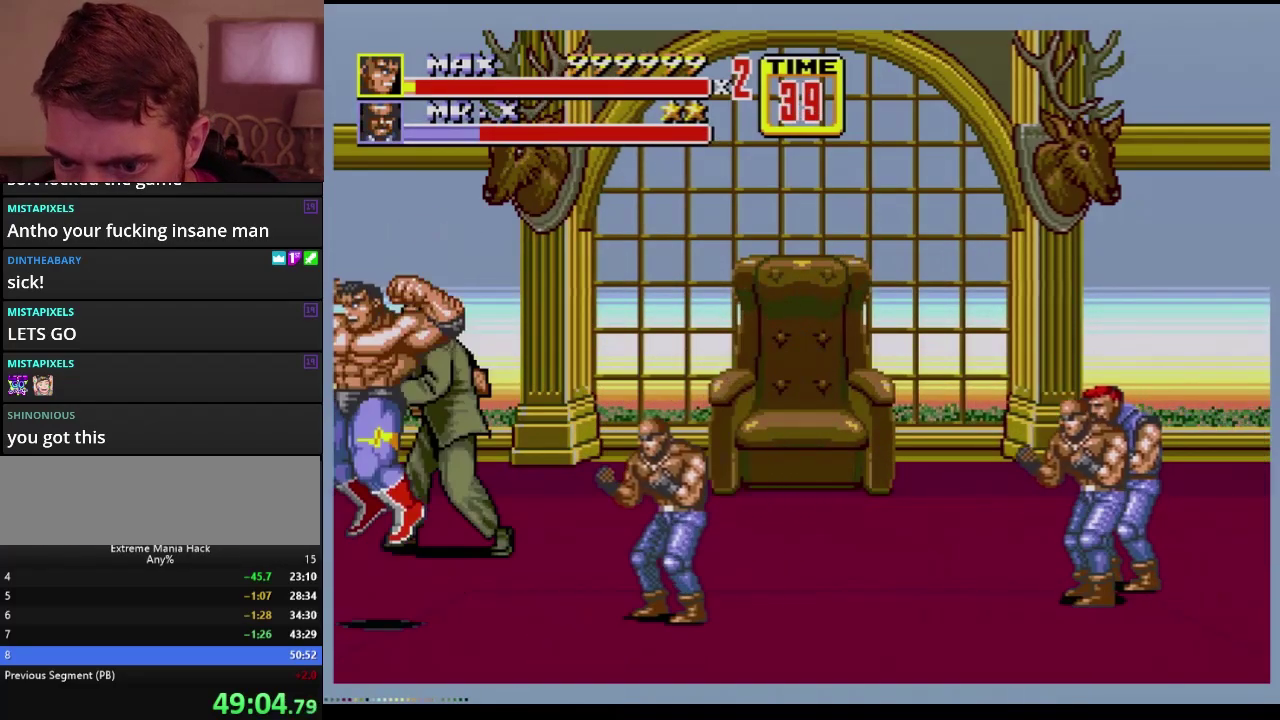
{"buttons": [], "events": [[267, "DPAD_DOWN", "up"], [267, "DPAD_LEFT", "up"]]}
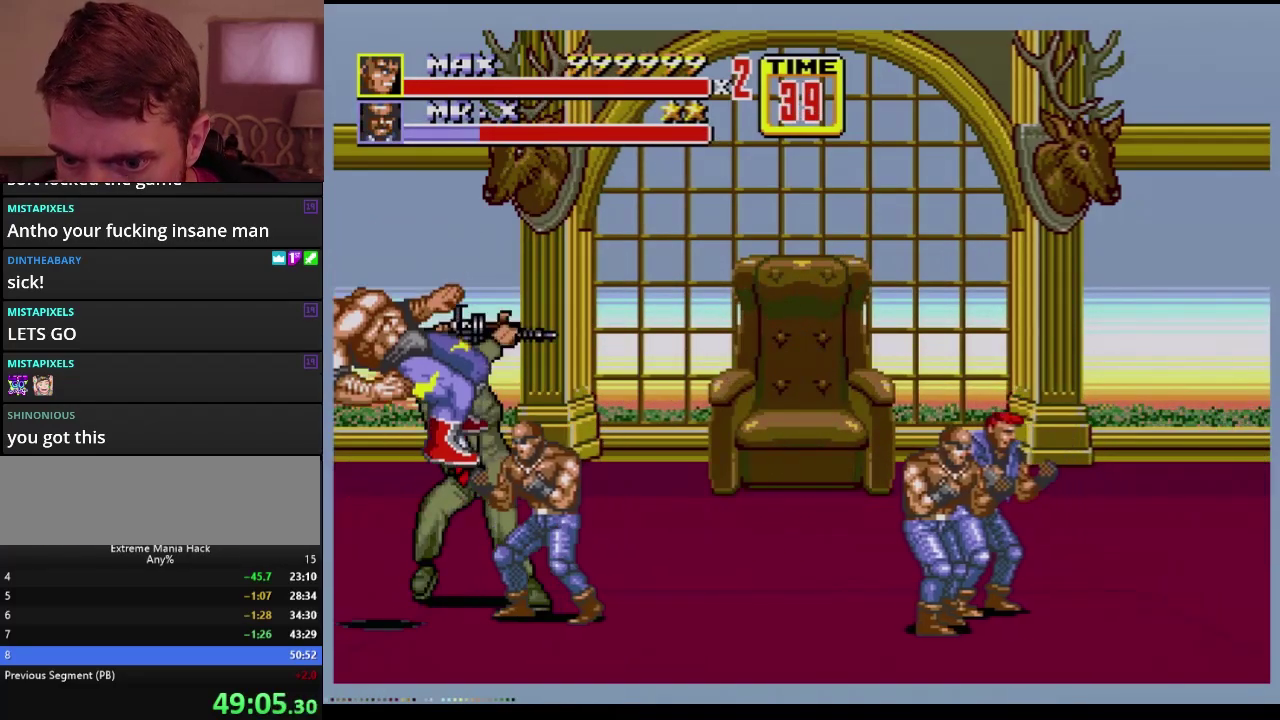
{"buttons": [], "events": []}
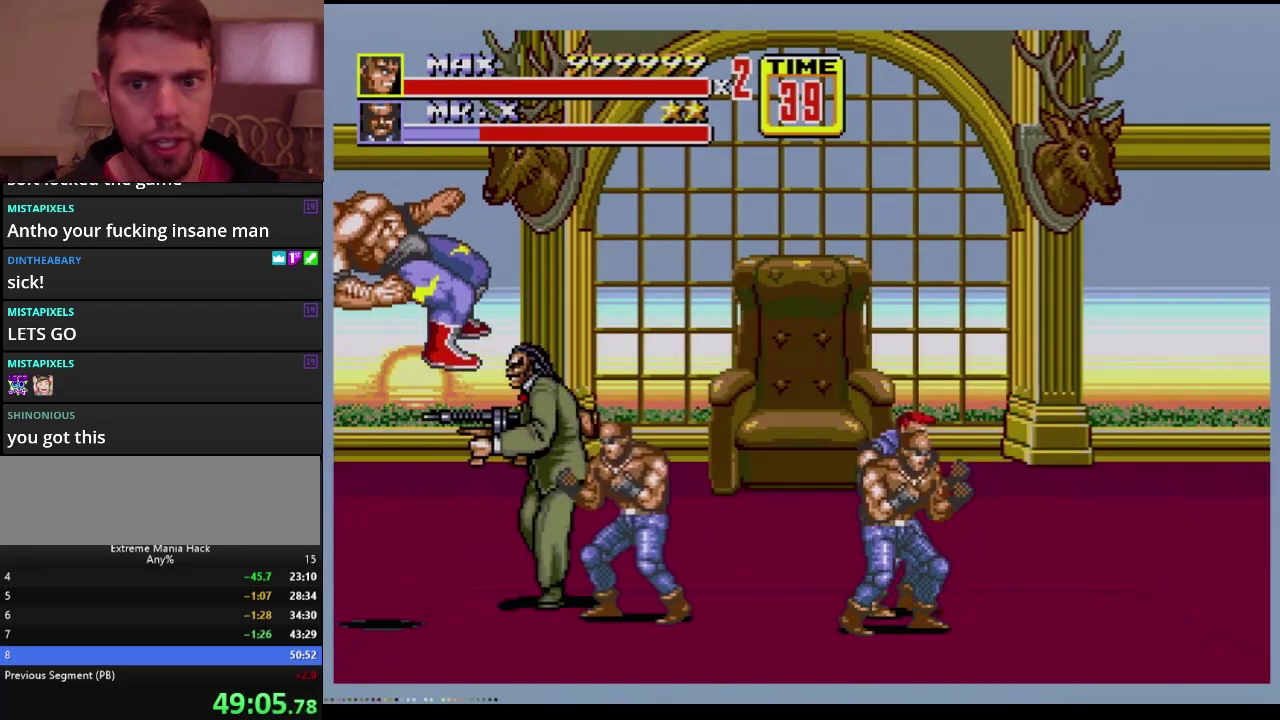
{"buttons": [], "events": []}
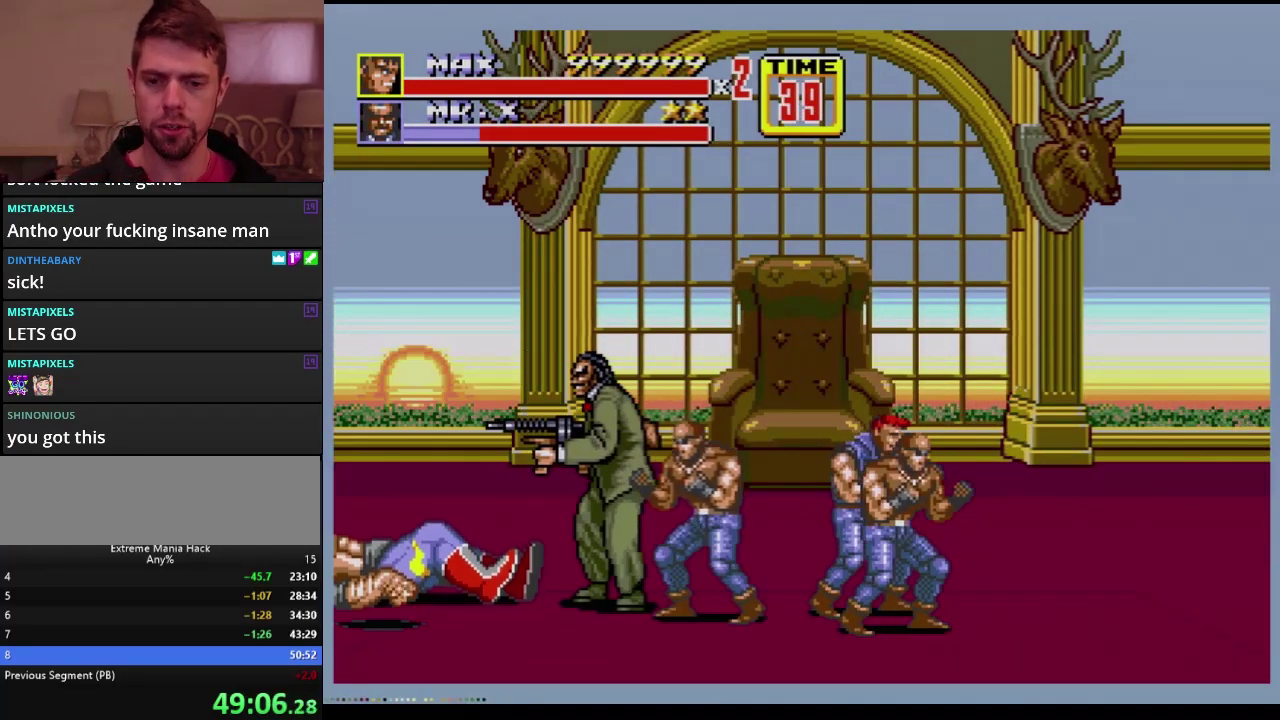
{"buttons": [], "events": []}
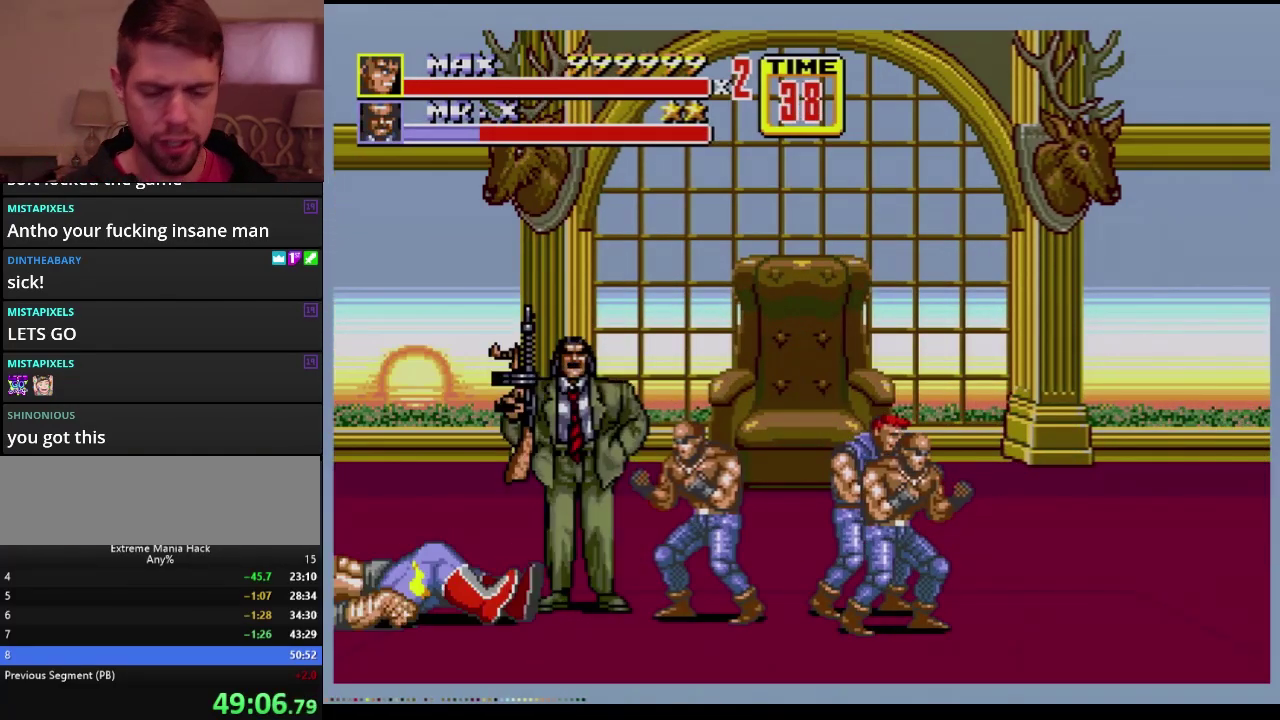
{"buttons": [], "events": []}
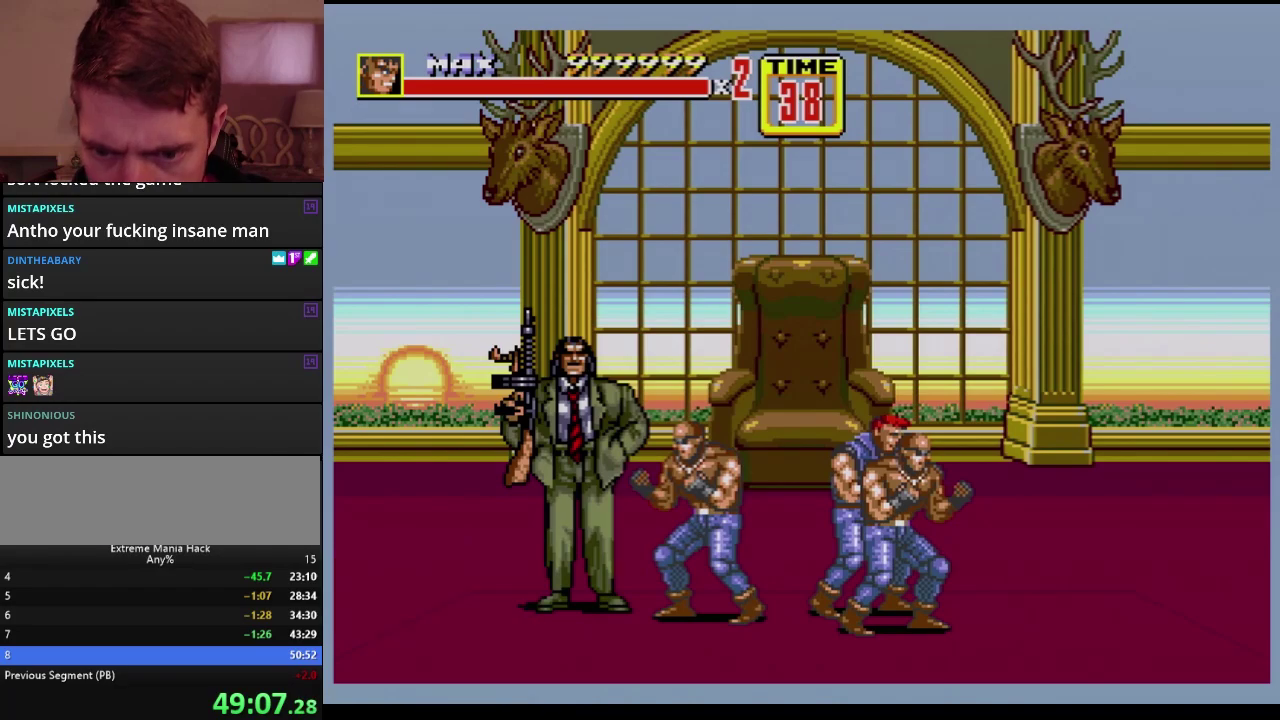
{"buttons": [], "events": []}
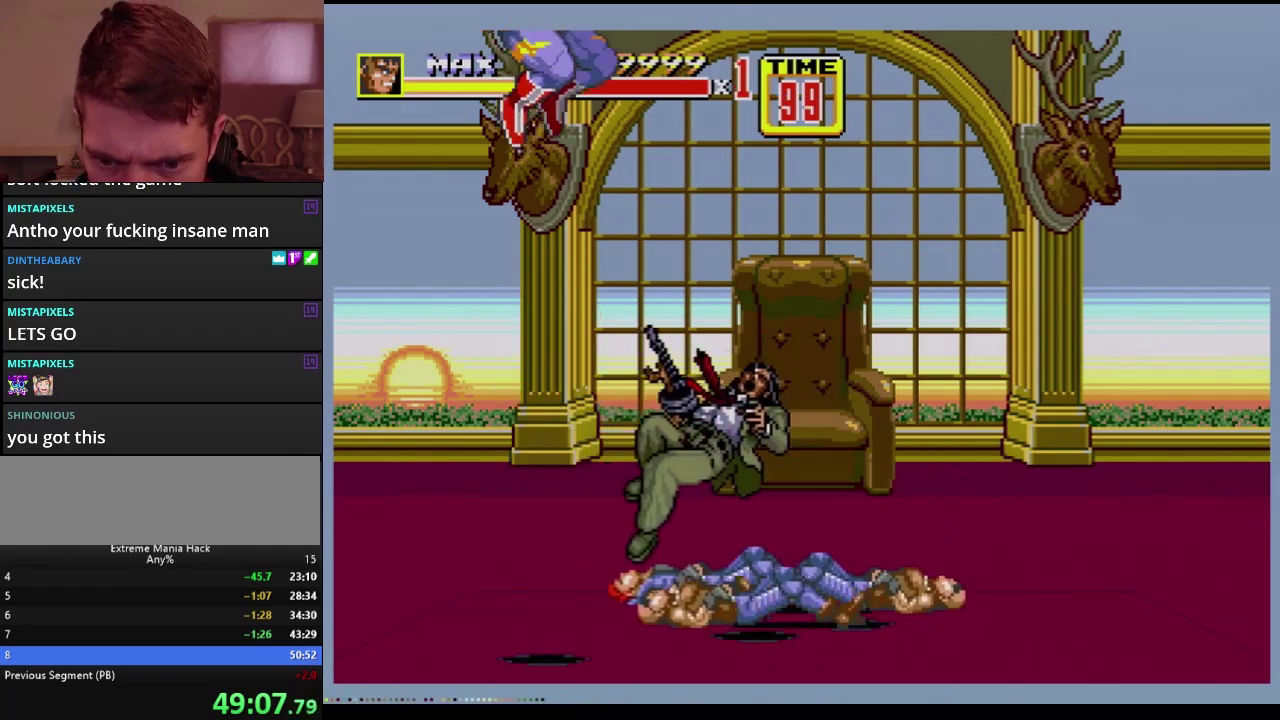
{"buttons": ["DPAD_UP", "DPAD_RIGHT"], "events": [[417, "DPAD_RIGHT", "down"], [434, "DPAD_UP", "down"]]}
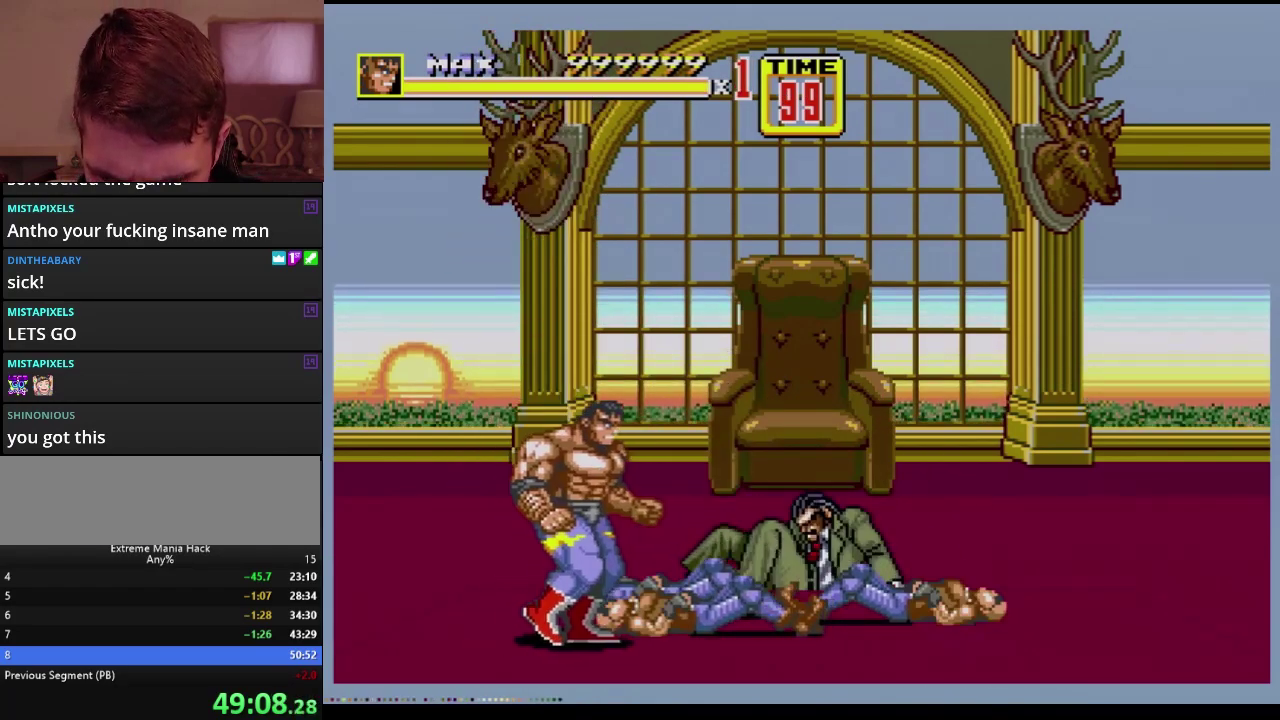
{"buttons": ["DPAD_RIGHT"], "events": [[351, "DPAD_UP", "up"]]}
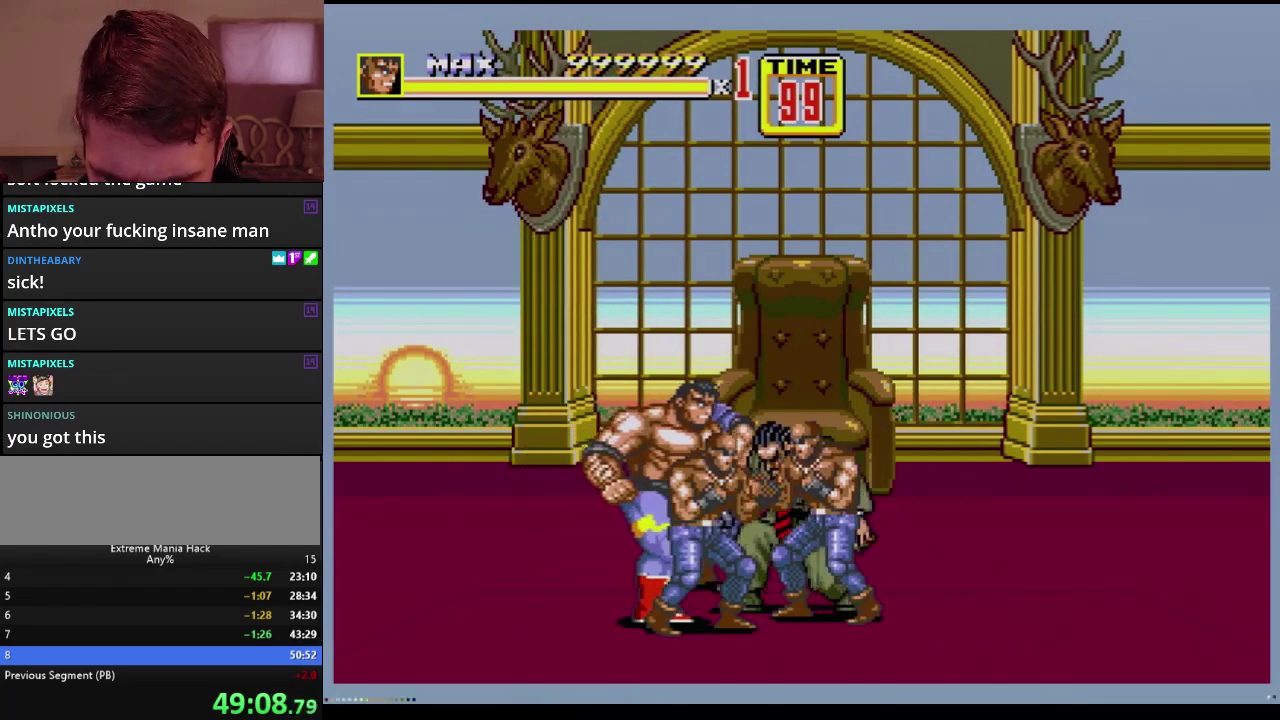
{"buttons": ["C", "DPAD_RIGHT"], "events": [[417, "C", "down"]]}
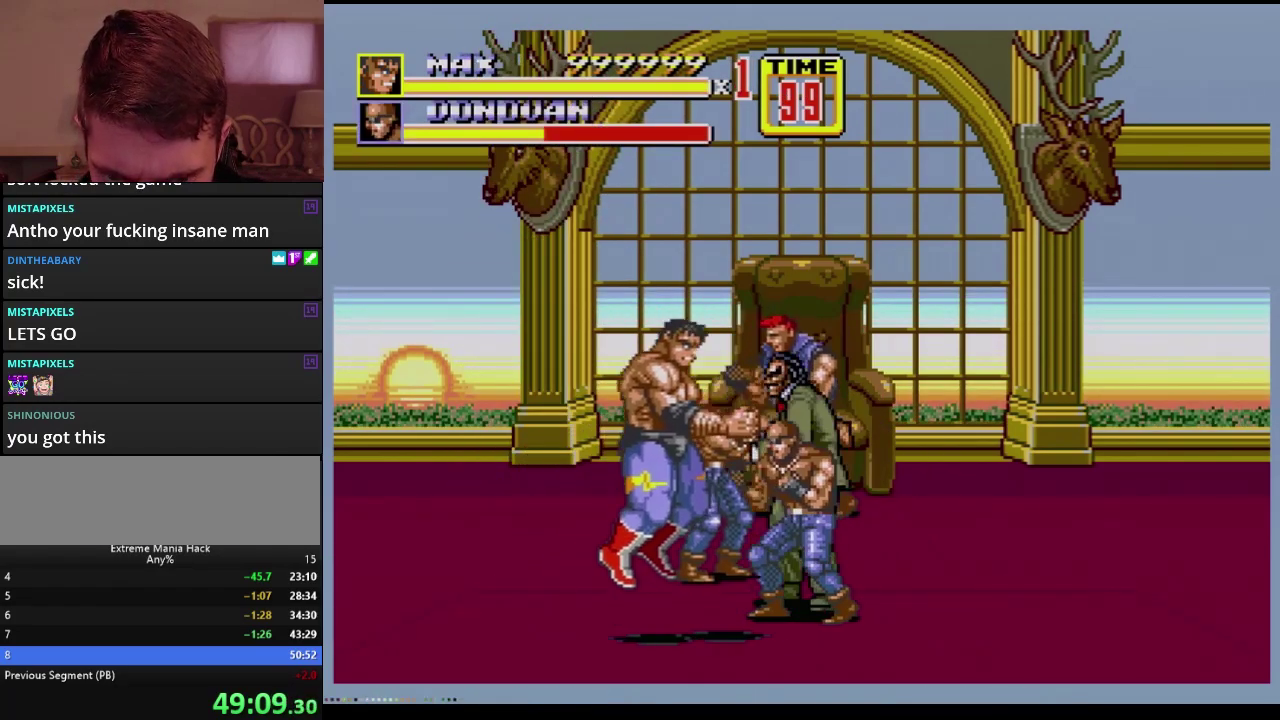
{"buttons": ["B"], "events": [[17, "C", "up"], [50, "B", "down"], [50, "DPAD_RIGHT", "up"], [100, "B", "up"], [151, "B", "down"], [201, "B", "up"], [351, "B", "down"], [417, "B", "up"], [484, "B", "down"]]}
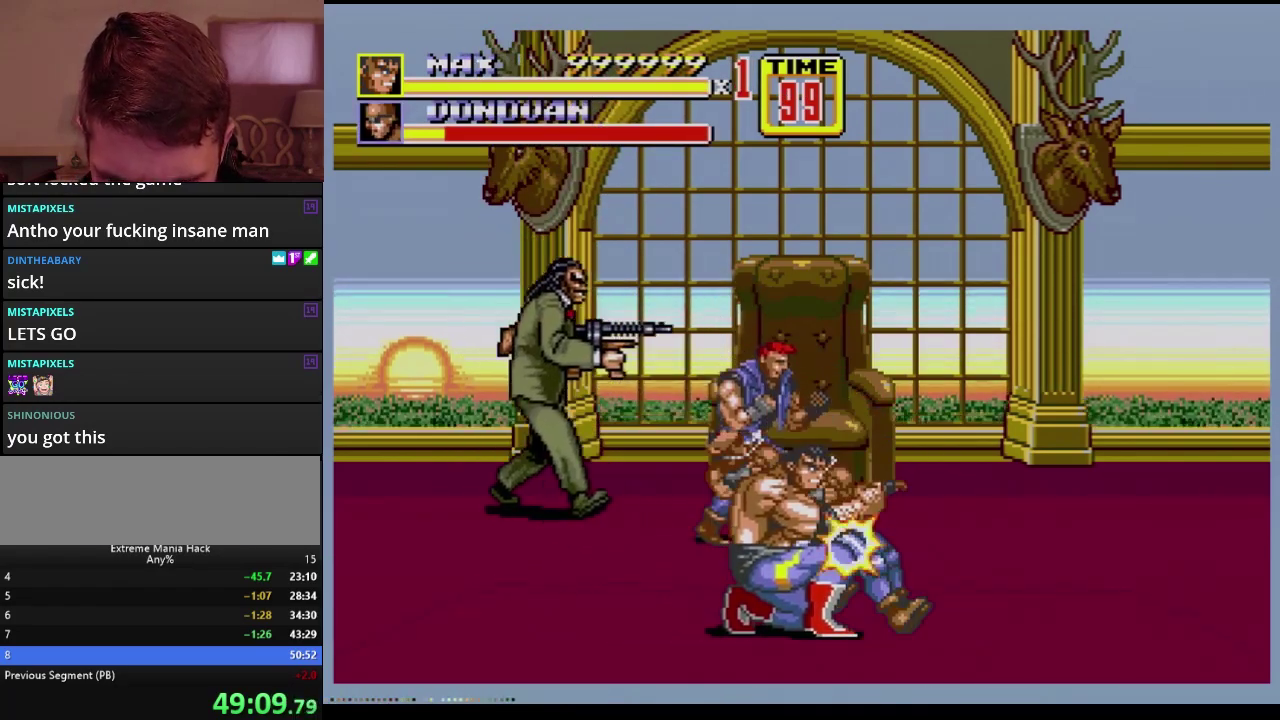
{"buttons": ["DPAD_LEFT"], "events": [[50, "B", "up"], [183, "DPAD_LEFT", "down"], [183, "DPAD_UP", "down"], [350, "A", "down"], [350, "DPAD_UP", "up"], [400, "A", "up"]]}
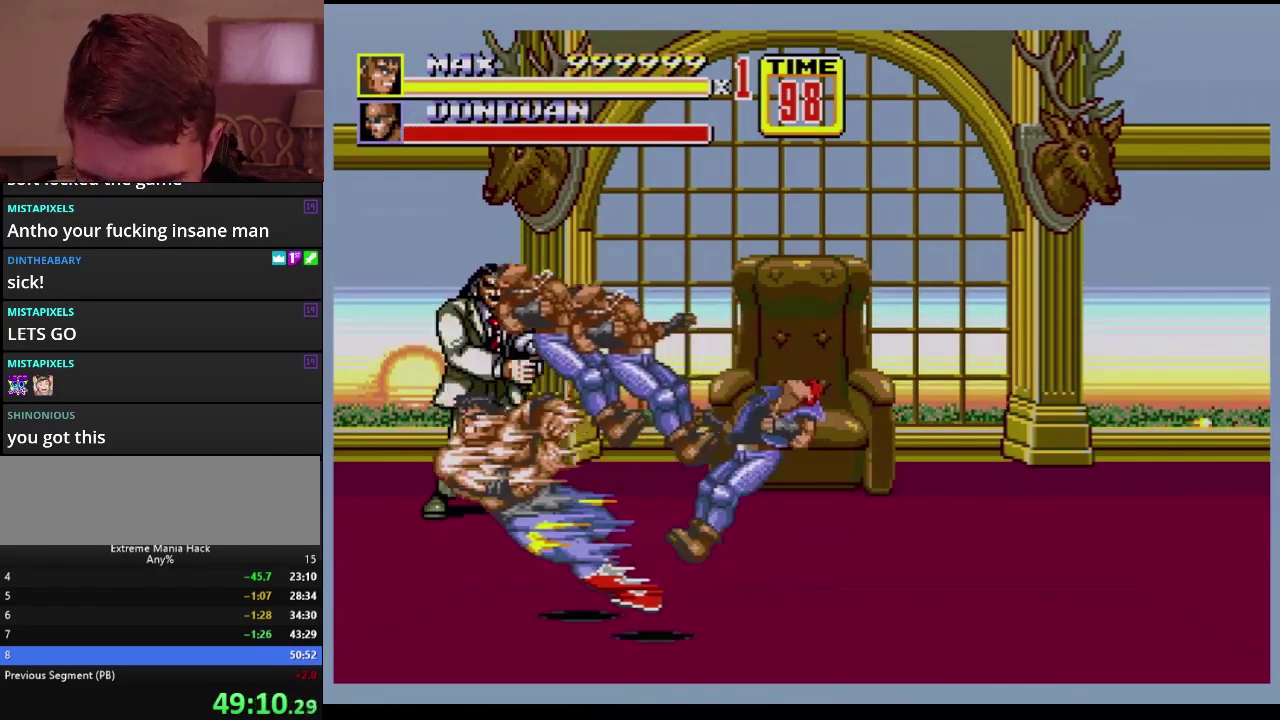
{"buttons": ["DPAD_UP", "DPAD_LEFT"], "events": [[217, "DPAD_LEFT", "up"], [367, "DPAD_UP", "down"], [467, "DPAD_LEFT", "down"]]}